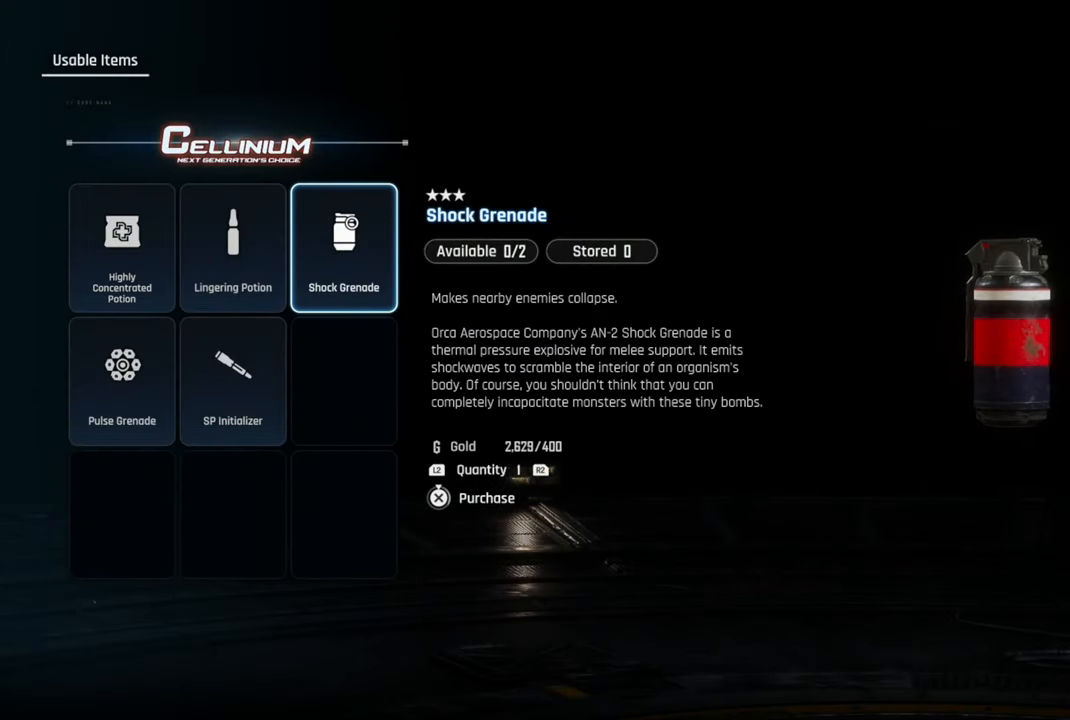
Gameplay with a controller (PlayStation layout); each line is a JSON object with the inputs held at the frame after it. "events" lists button and stick changes between this image and that frame as [ms after this image, input, new state], when the widget could be followed in between. Not read: L3.
{"buttons": ["CIRCLE"], "left_stick": "center", "right_stick": "center", "events": [[450, "CIRCLE", "down"]]}
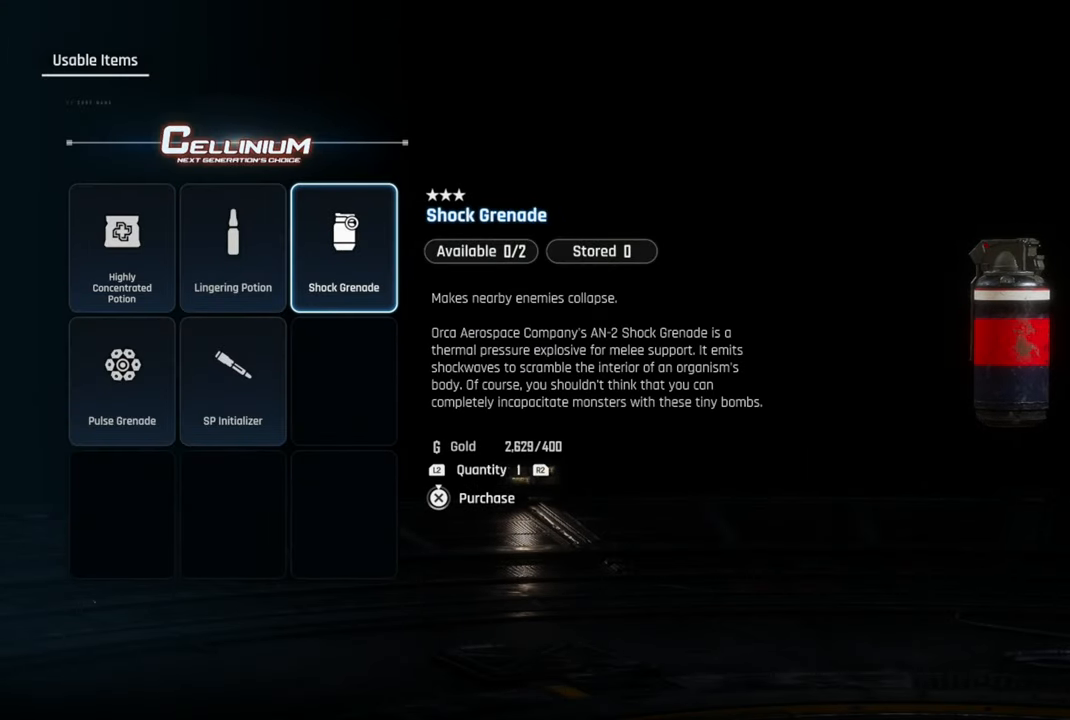
{"buttons": [], "left_stick": "center", "right_stick": "center", "events": [[50, "CIRCLE", "up"]]}
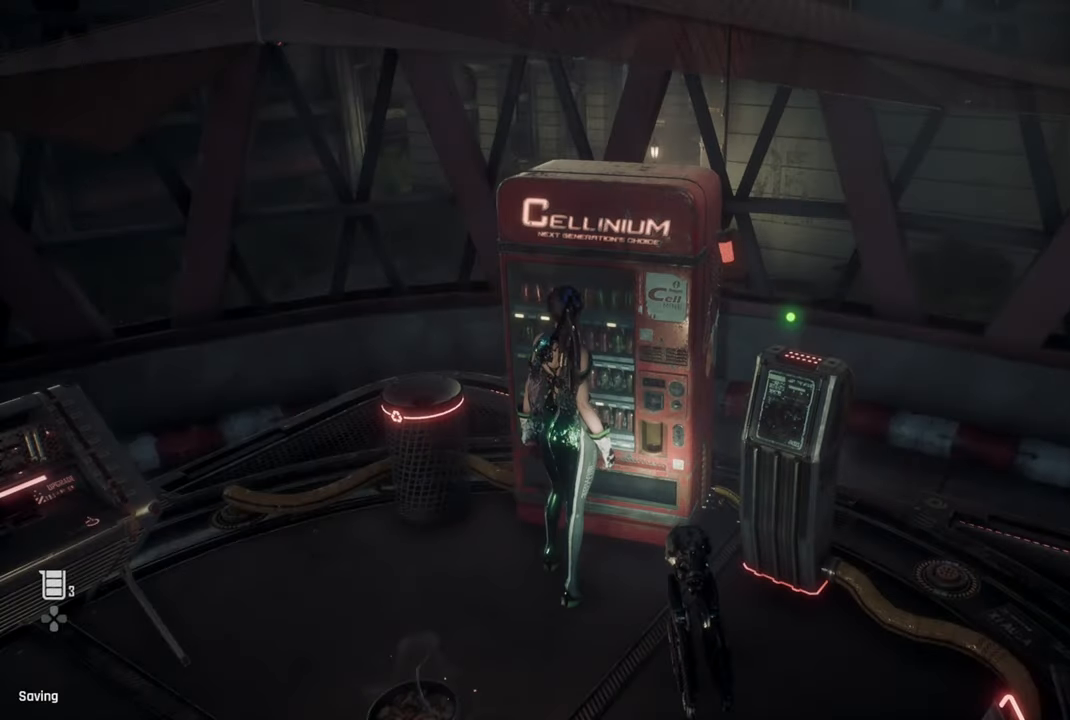
{"buttons": [], "left_stick": "center", "right_stick": "center", "events": [[117, "right_stick", "left"], [300, "right_stick", "center"]]}
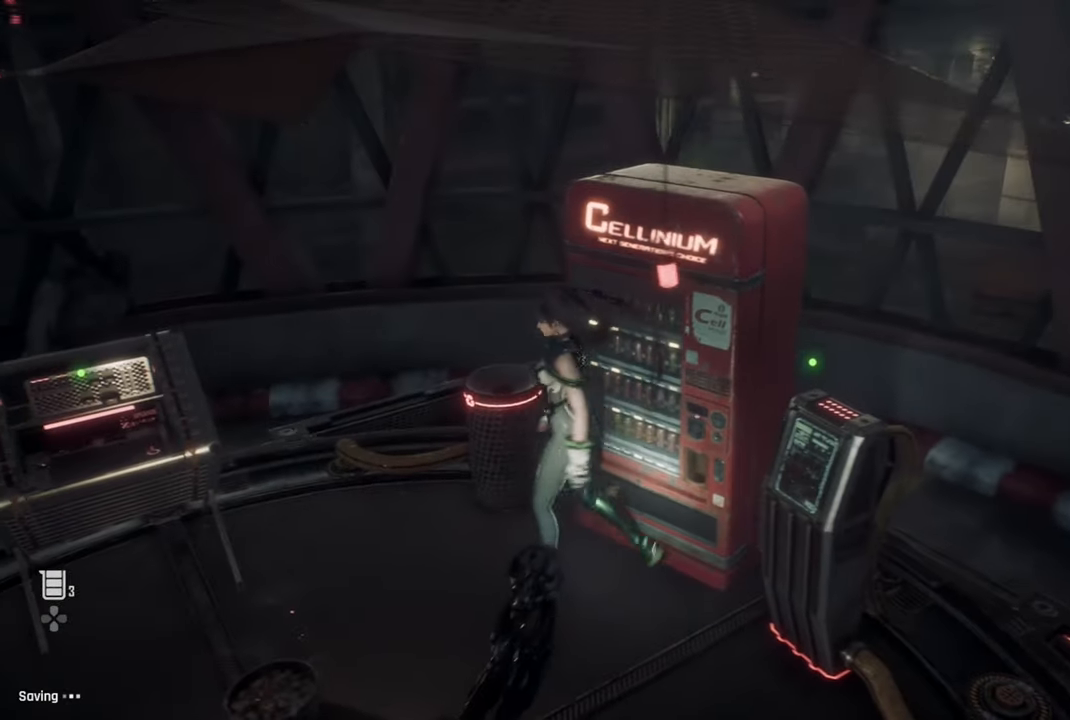
{"buttons": [], "left_stick": "down-right", "right_stick": "center", "events": [[150, "left_stick", "down-right"]]}
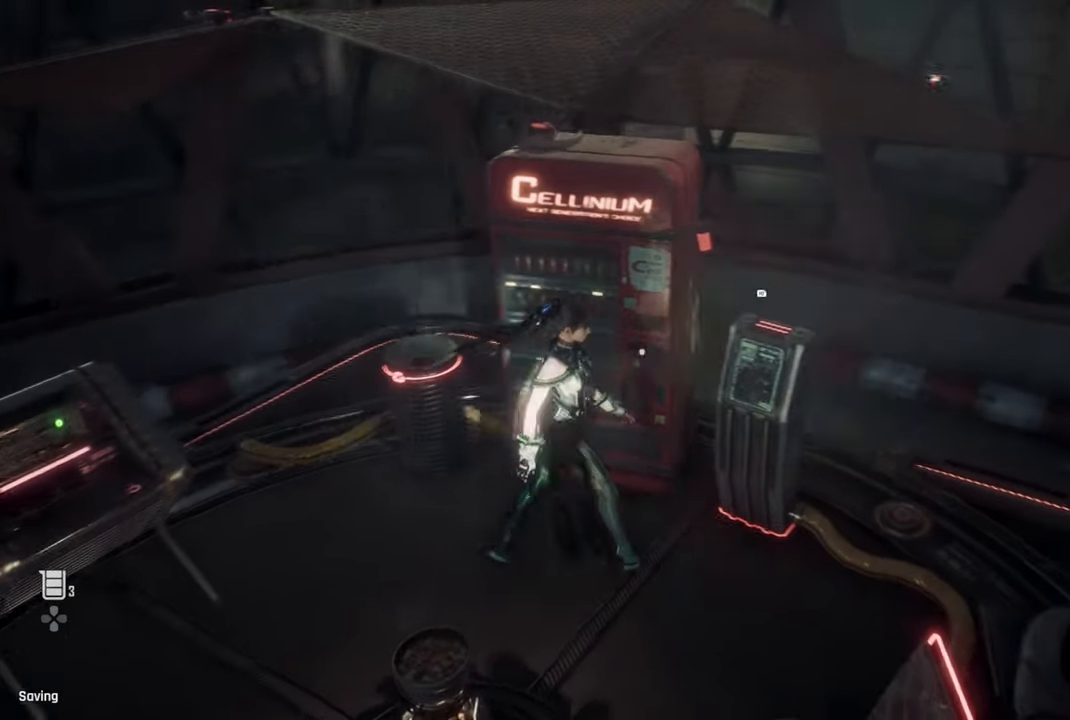
{"buttons": [], "left_stick": "center", "right_stick": "left", "events": [[267, "left_stick", "right"], [267, "right_stick", "down-right"], [467, "left_stick", "center"], [484, "right_stick", "left"]]}
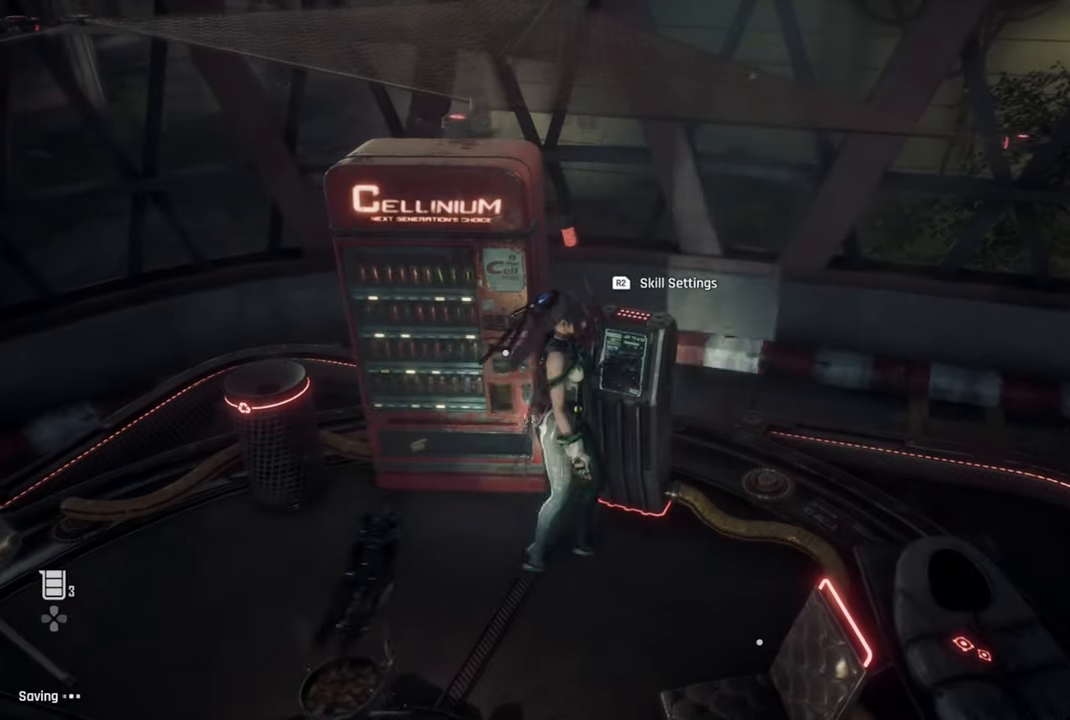
{"buttons": [], "left_stick": "center", "right_stick": "center", "events": [[17, "right_stick", "down-right"], [50, "right_stick", "center"]]}
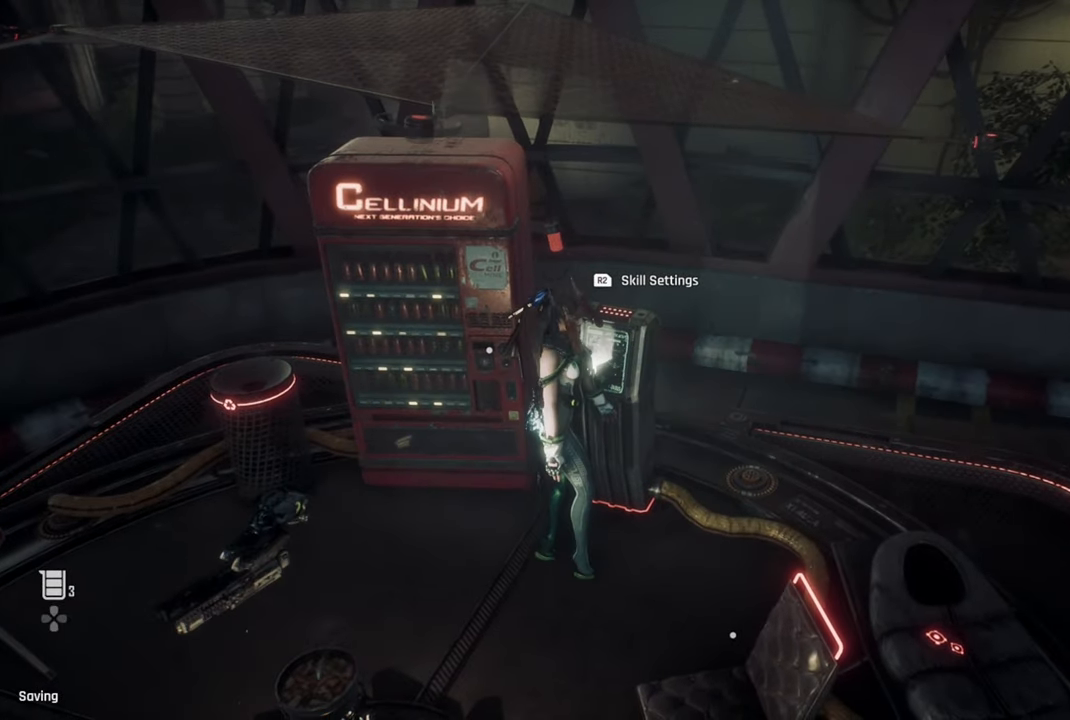
{"buttons": [], "left_stick": "center", "right_stick": "center", "events": []}
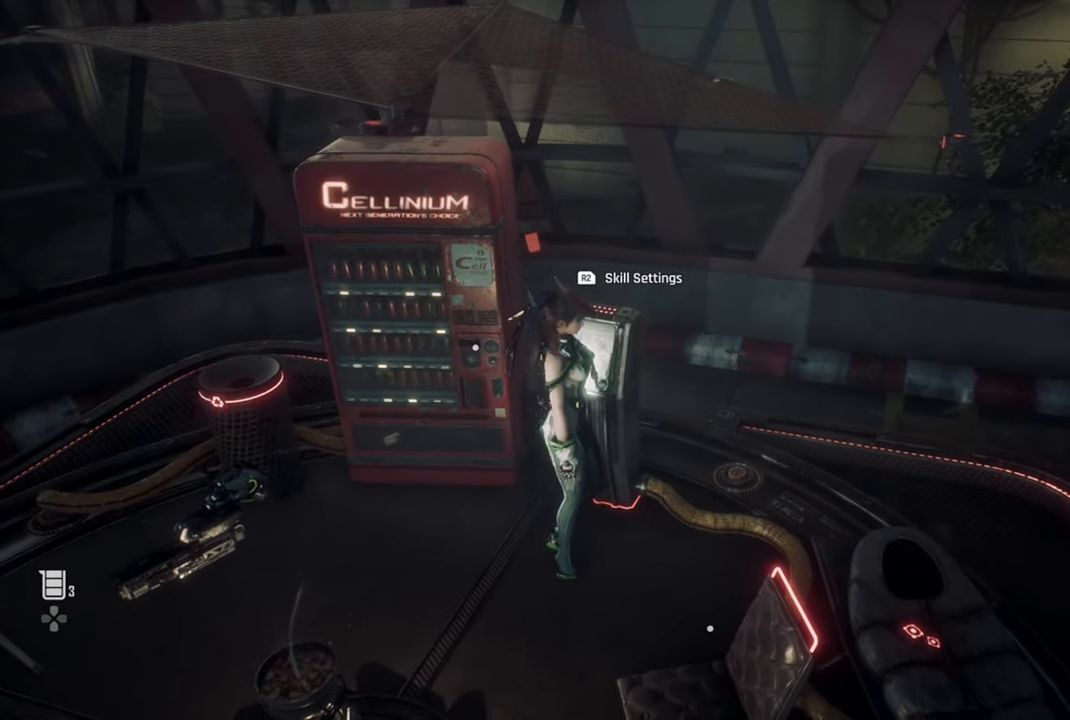
{"buttons": [], "left_stick": "center", "right_stick": "center", "events": []}
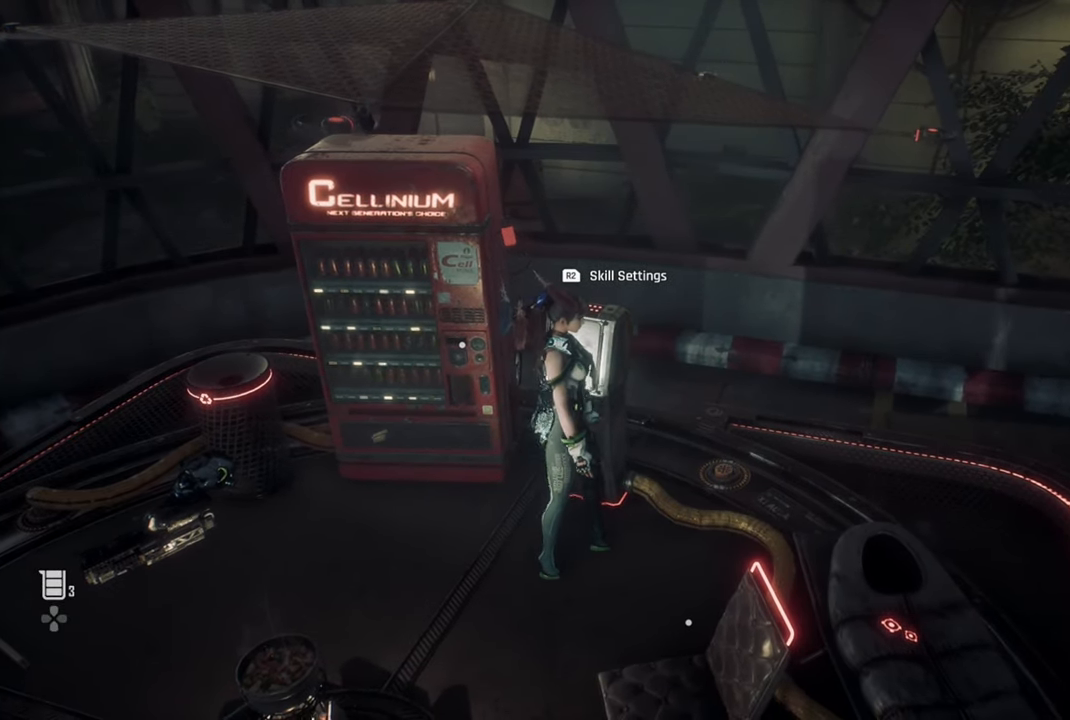
{"buttons": [], "left_stick": "center", "right_stick": "center", "events": []}
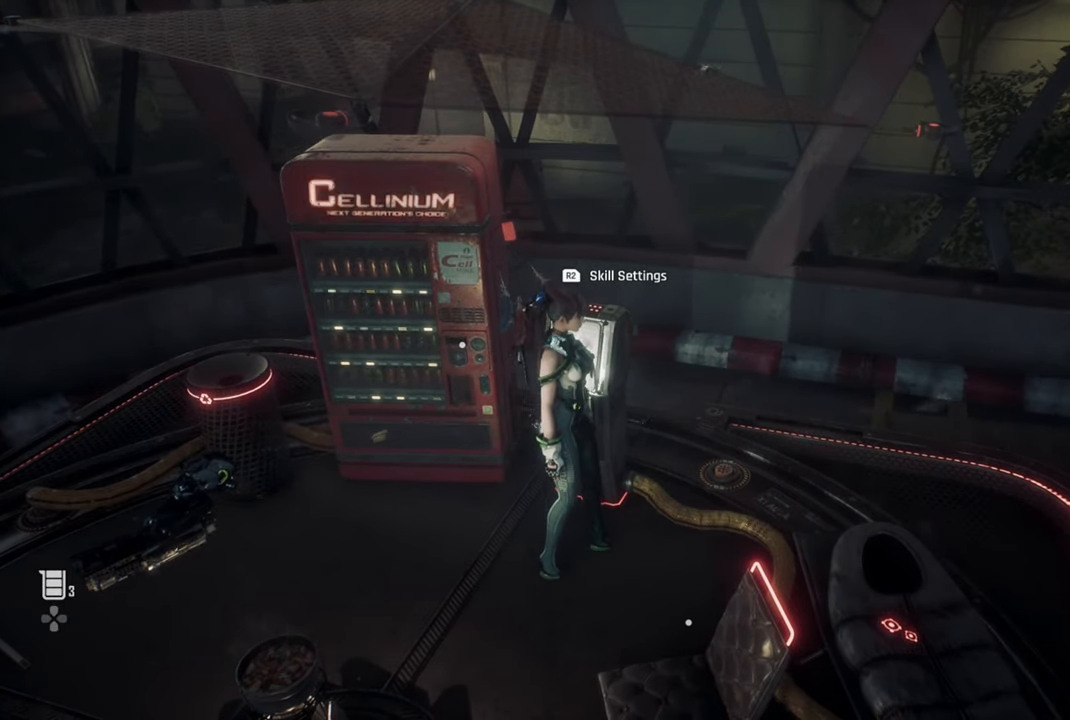
{"buttons": [], "left_stick": "center", "right_stick": "center", "events": []}
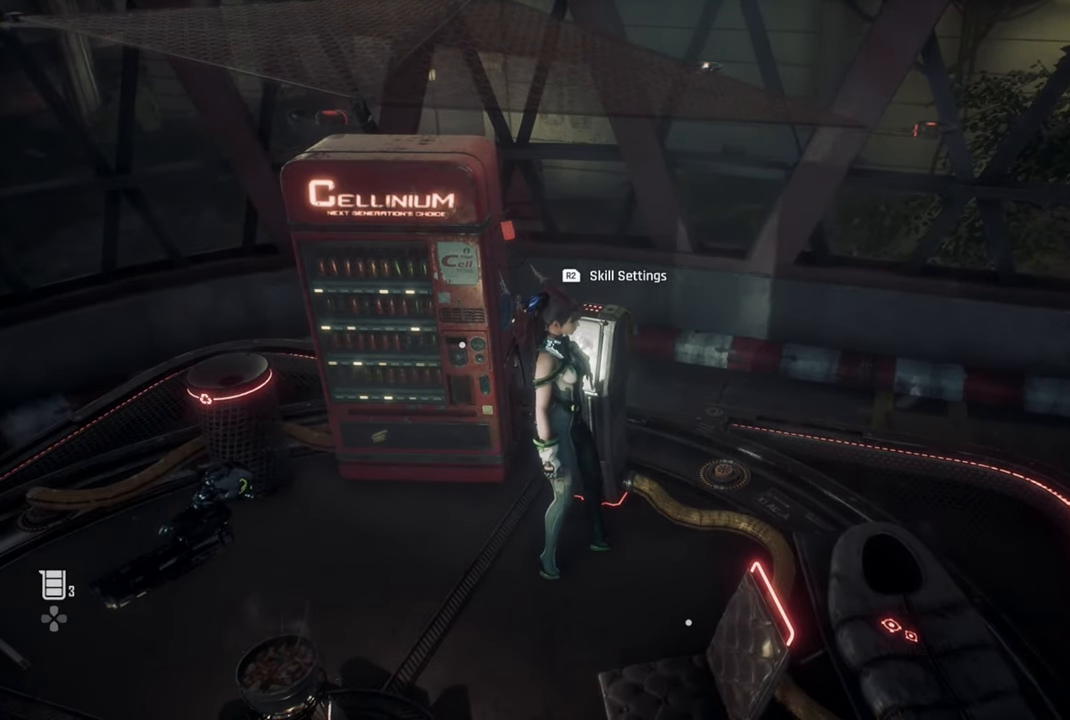
{"buttons": ["R2"], "left_stick": "center", "right_stick": "center", "events": [[84, "R2", "down"]]}
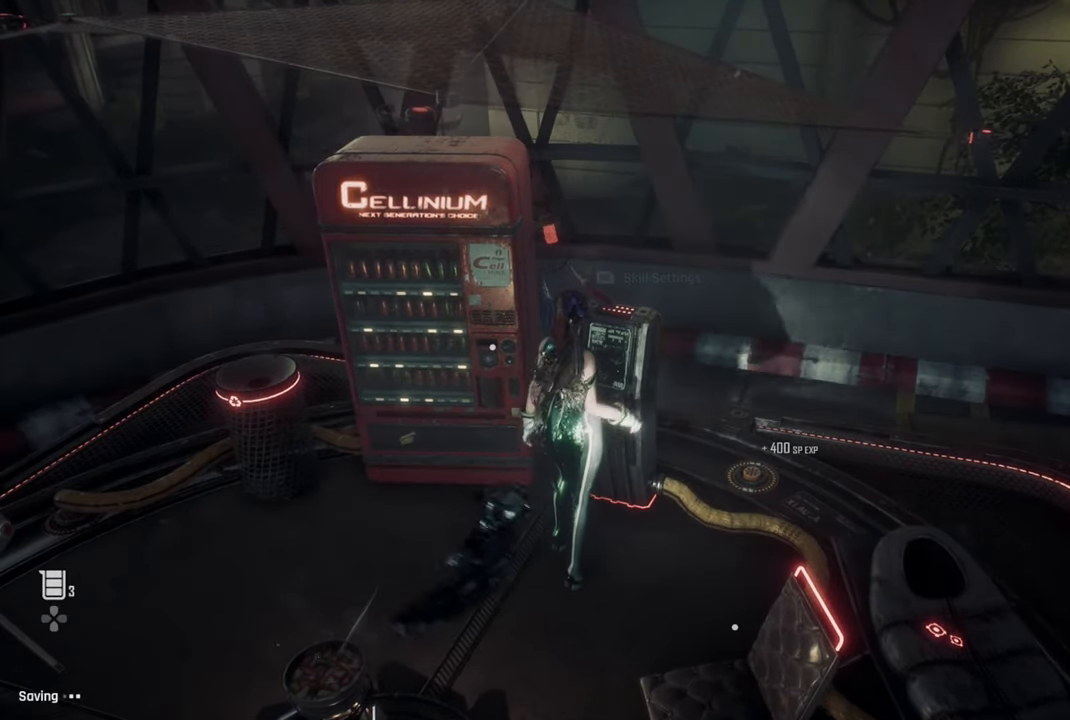
{"buttons": ["R2"], "left_stick": "center", "right_stick": "center", "events": []}
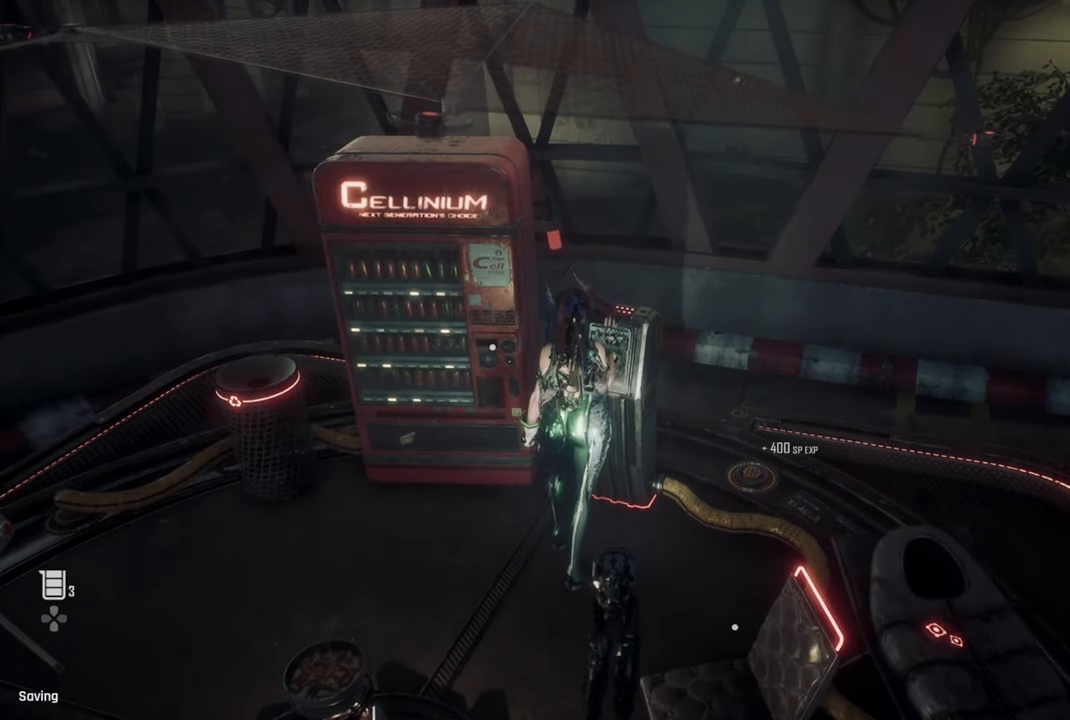
{"buttons": [], "left_stick": "center", "right_stick": "center", "events": [[134, "R2", "up"]]}
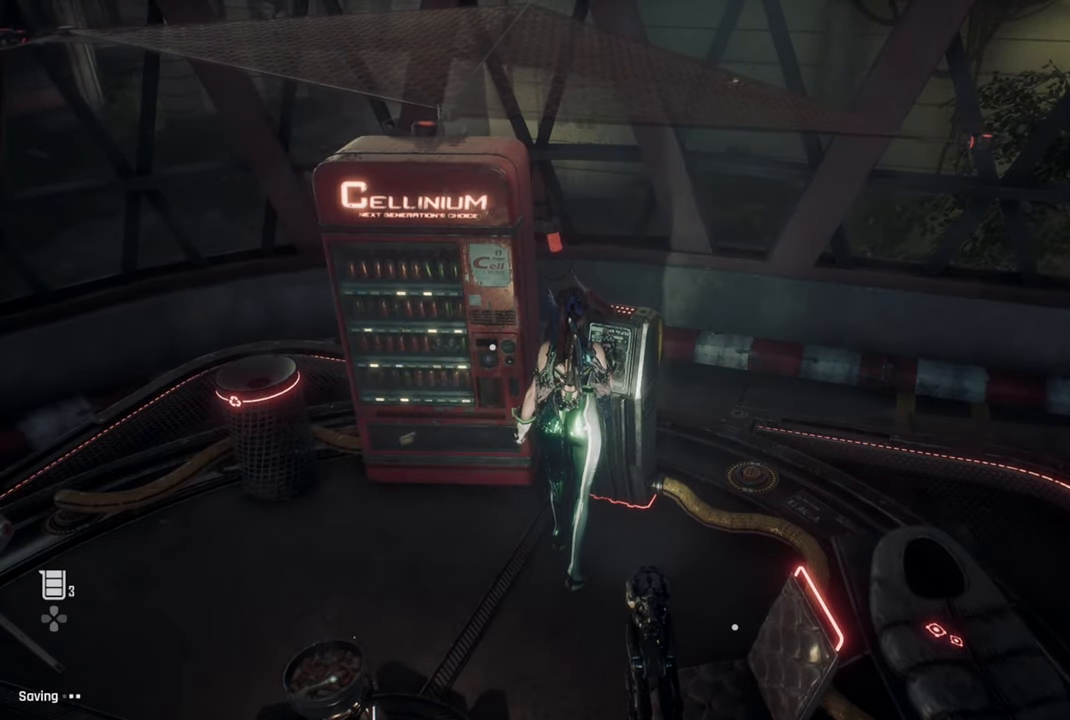
{"buttons": [], "left_stick": "center", "right_stick": "center", "events": []}
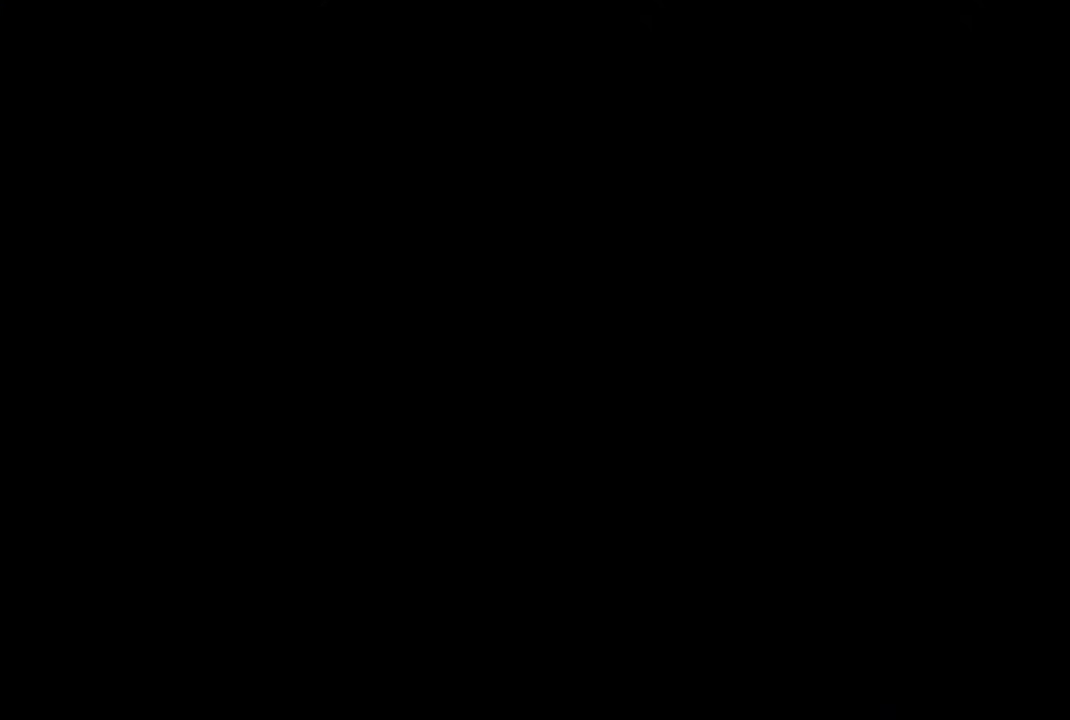
{"buttons": [], "left_stick": "center", "right_stick": "center", "events": []}
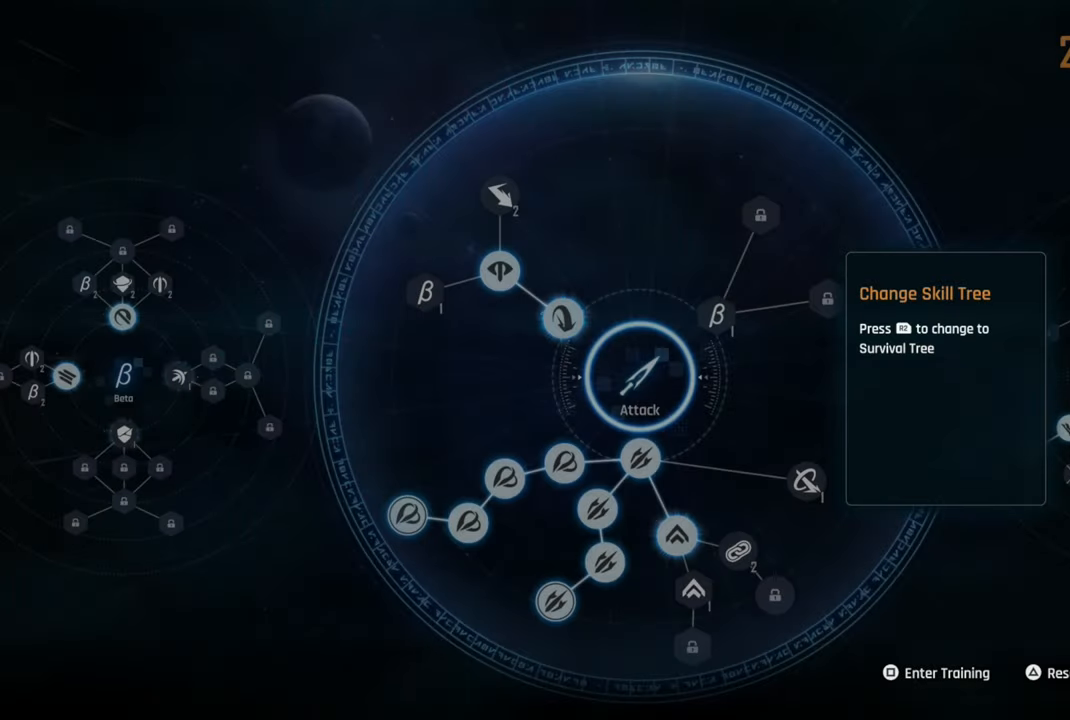
{"buttons": [], "left_stick": "center", "right_stick": "center", "events": [[250, "CROSS", "down"], [350, "CROSS", "up"]]}
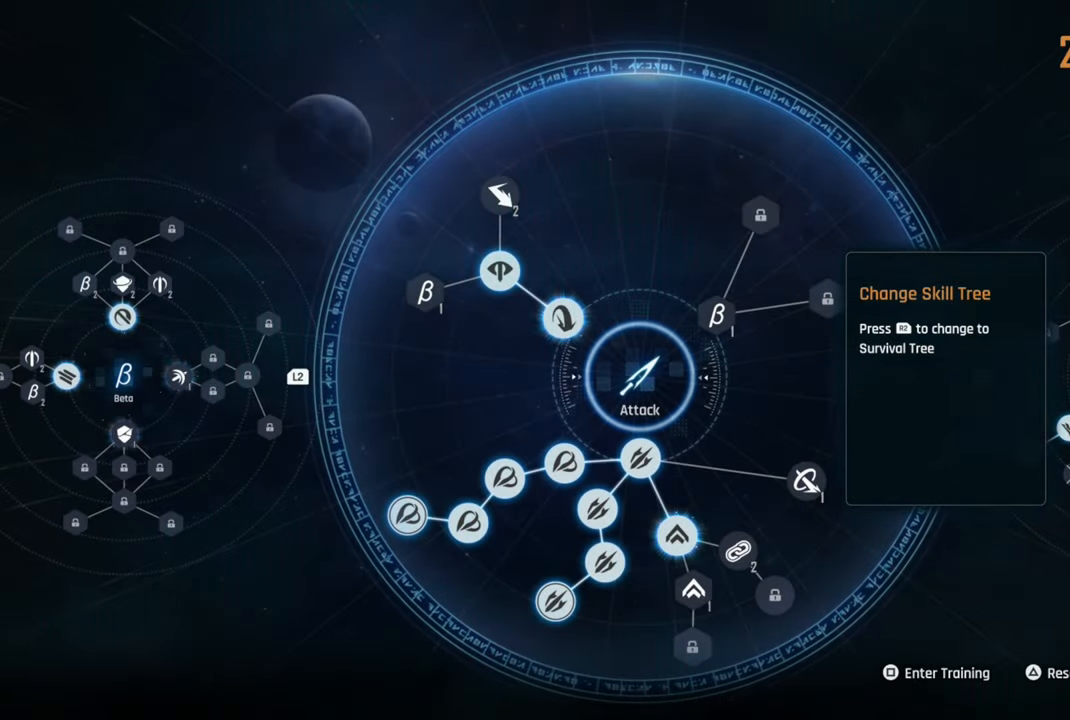
{"buttons": [], "left_stick": "center", "right_stick": "center", "events": []}
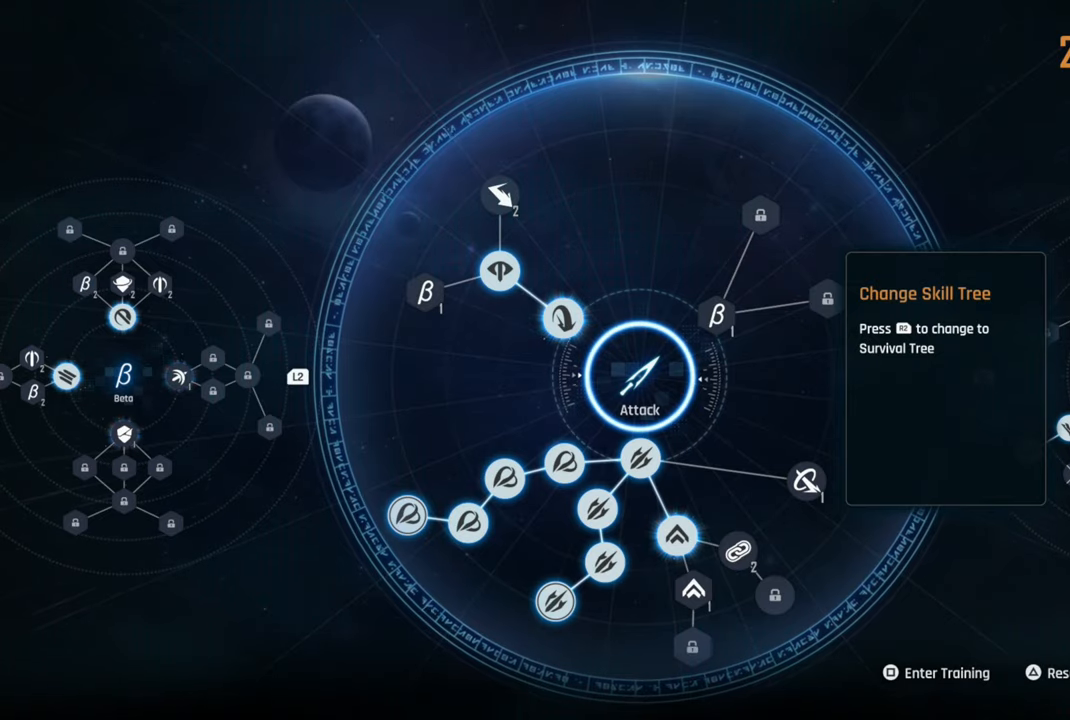
{"buttons": [], "left_stick": "center", "right_stick": "center", "events": []}
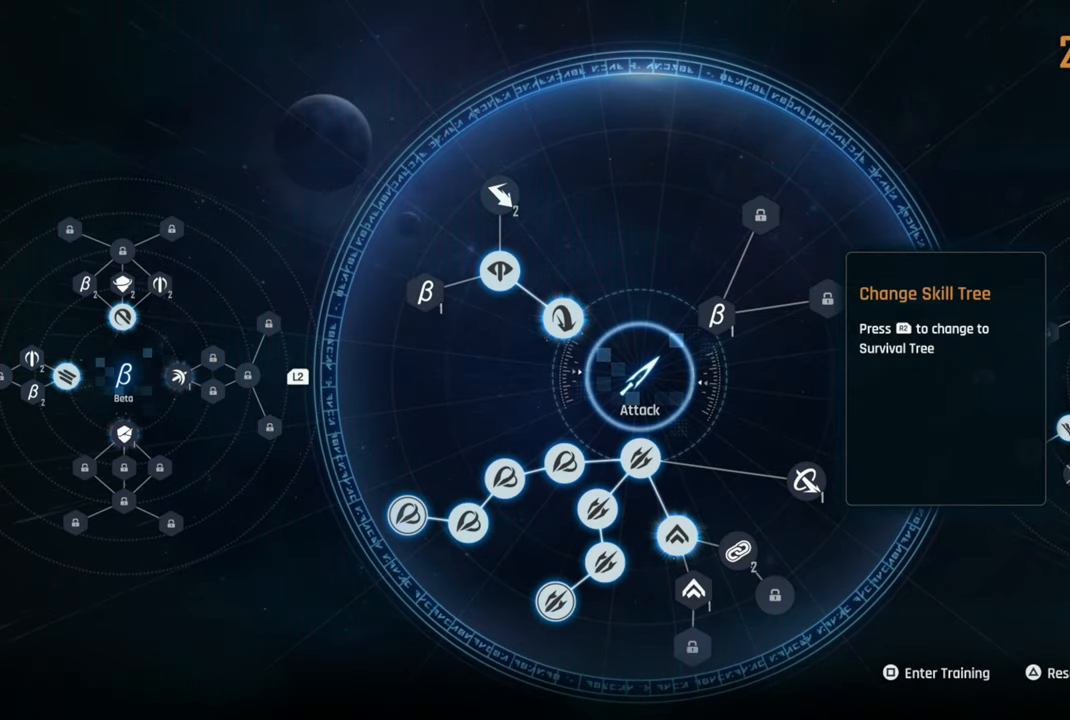
{"buttons": [], "left_stick": "center", "right_stick": "center", "events": [[150, "R2", "down"], [400, "R2", "up"]]}
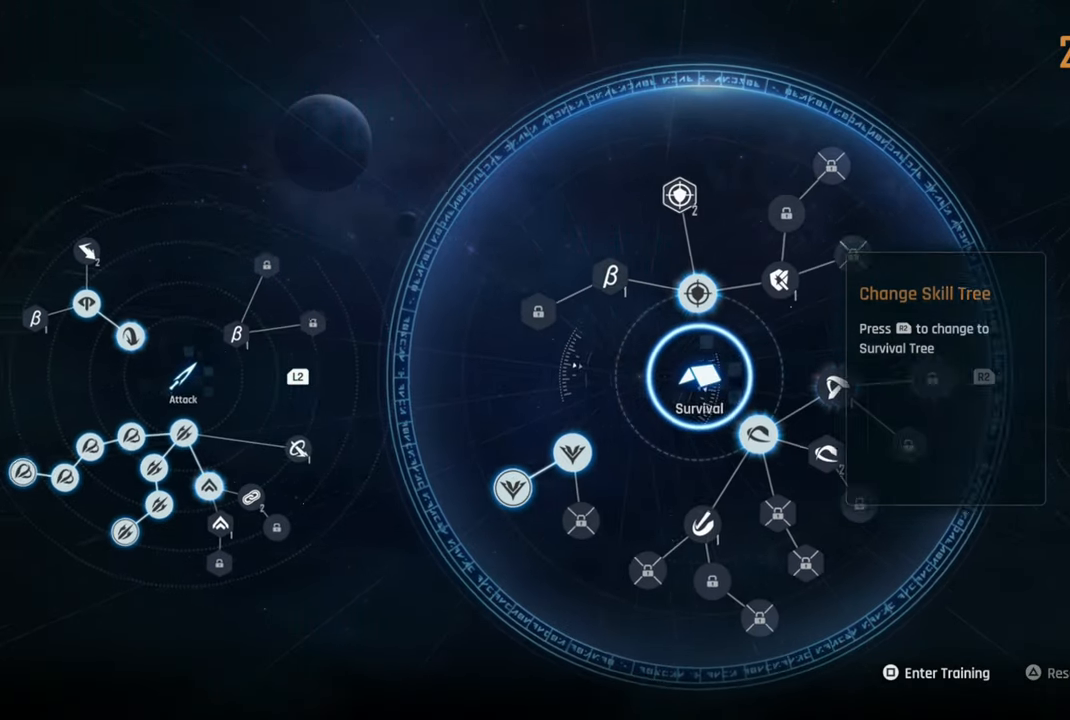
{"buttons": [], "left_stick": "down-right", "right_stick": "center", "events": [[467, "left_stick", "down-right"]]}
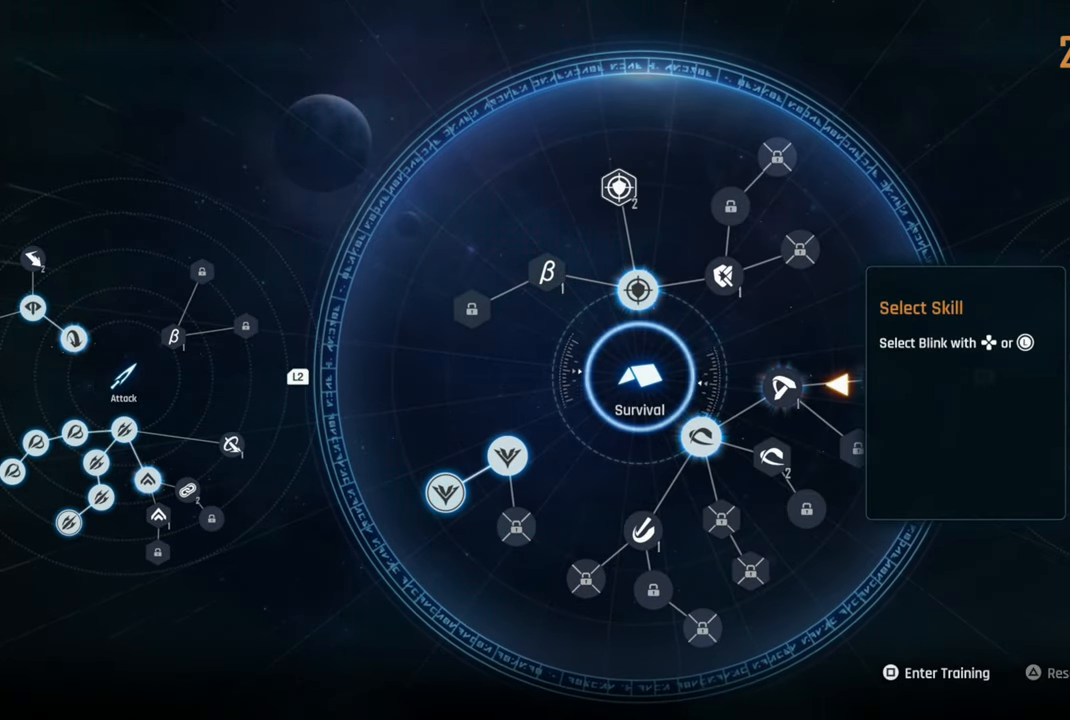
{"buttons": [], "left_stick": "right", "right_stick": "center", "events": [[150, "left_stick", "center"], [367, "left_stick", "up-right"], [417, "left_stick", "right"]]}
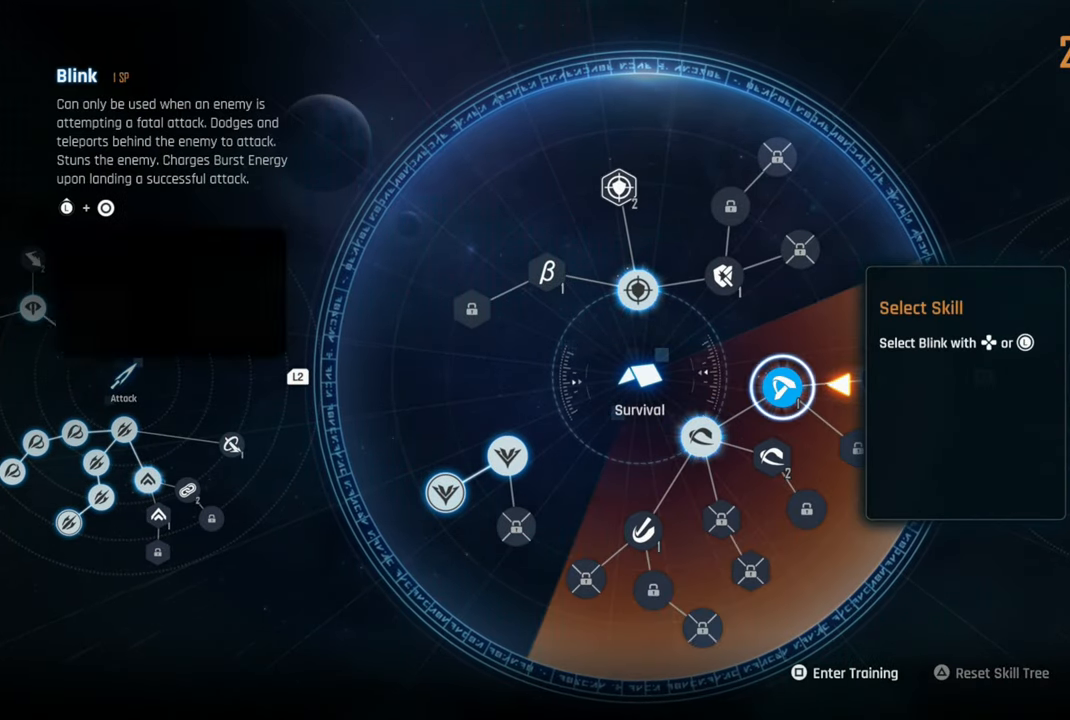
{"buttons": [], "left_stick": "center", "right_stick": "center", "events": [[84, "left_stick", "center"]]}
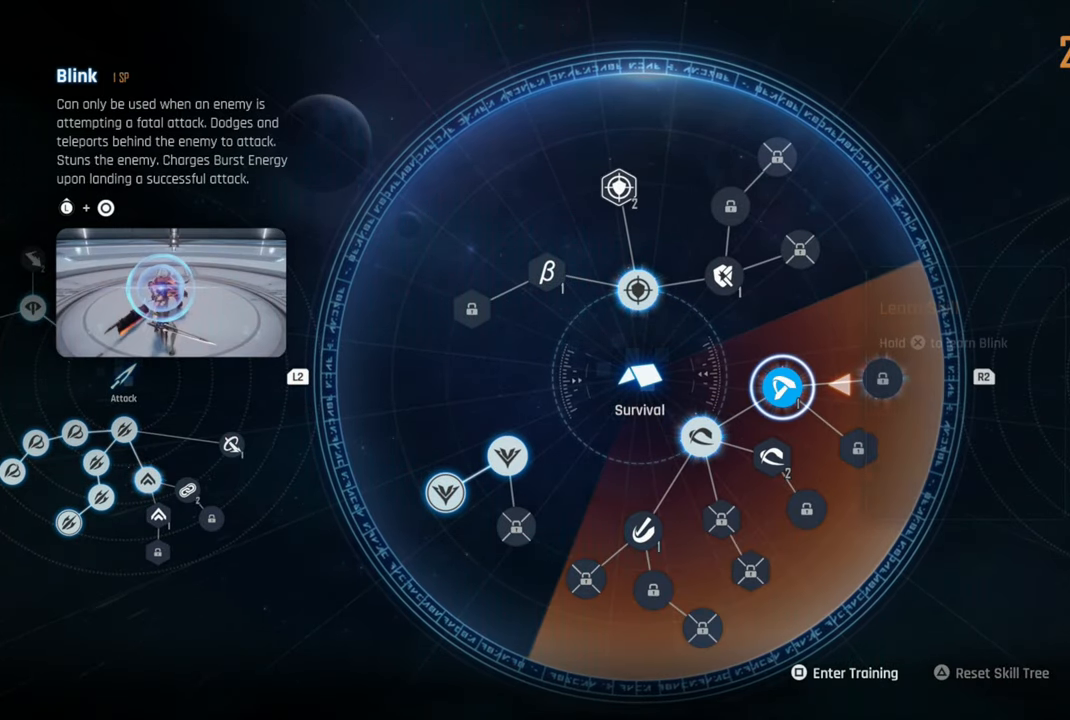
{"buttons": ["CROSS"], "left_stick": "center", "right_stick": "center", "events": [[150, "CROSS", "down"]]}
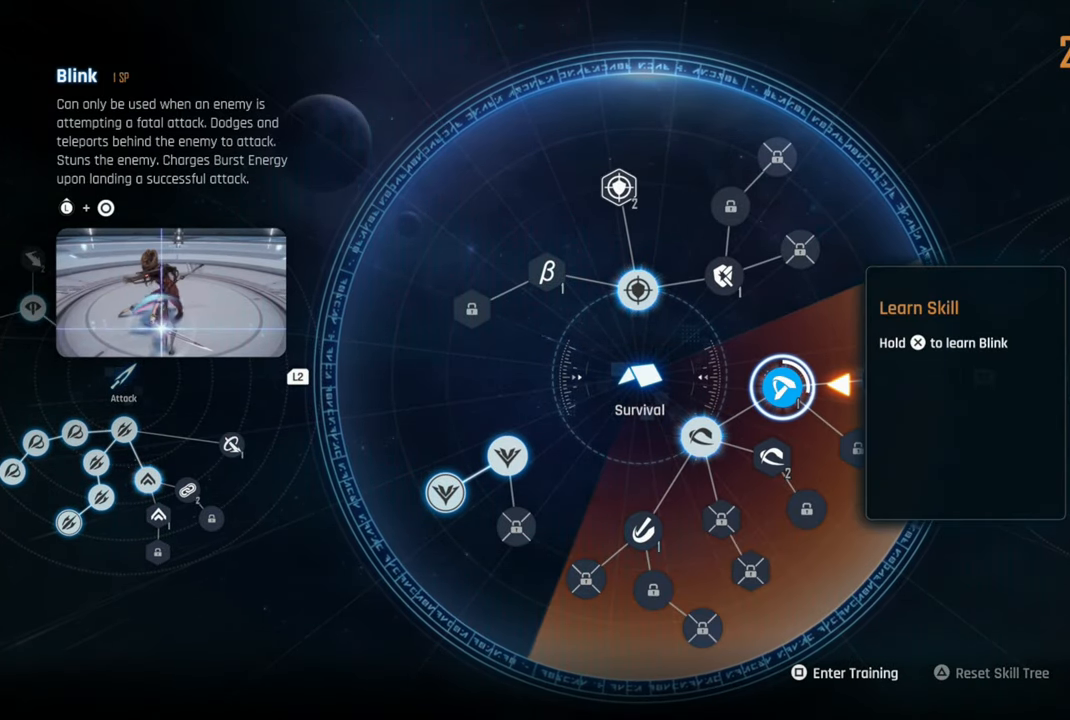
{"buttons": ["CROSS"], "left_stick": "center", "right_stick": "center", "events": []}
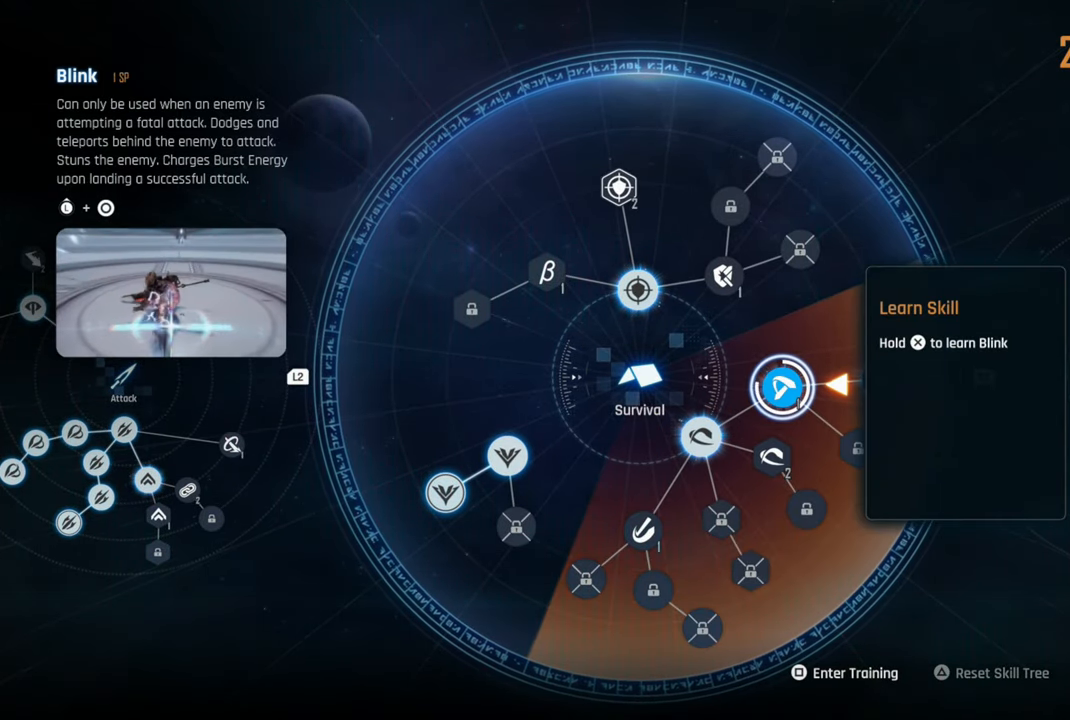
{"buttons": ["CROSS"], "left_stick": "center", "right_stick": "center", "events": []}
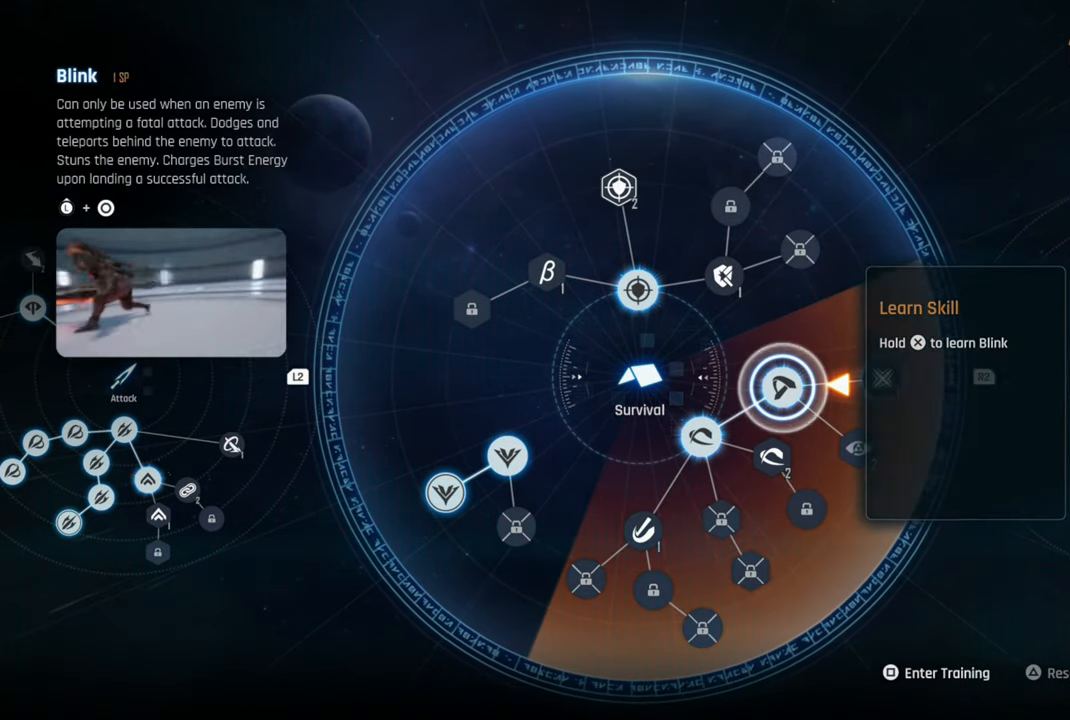
{"buttons": [], "left_stick": "center", "right_stick": "center", "events": [[434, "CROSS", "up"]]}